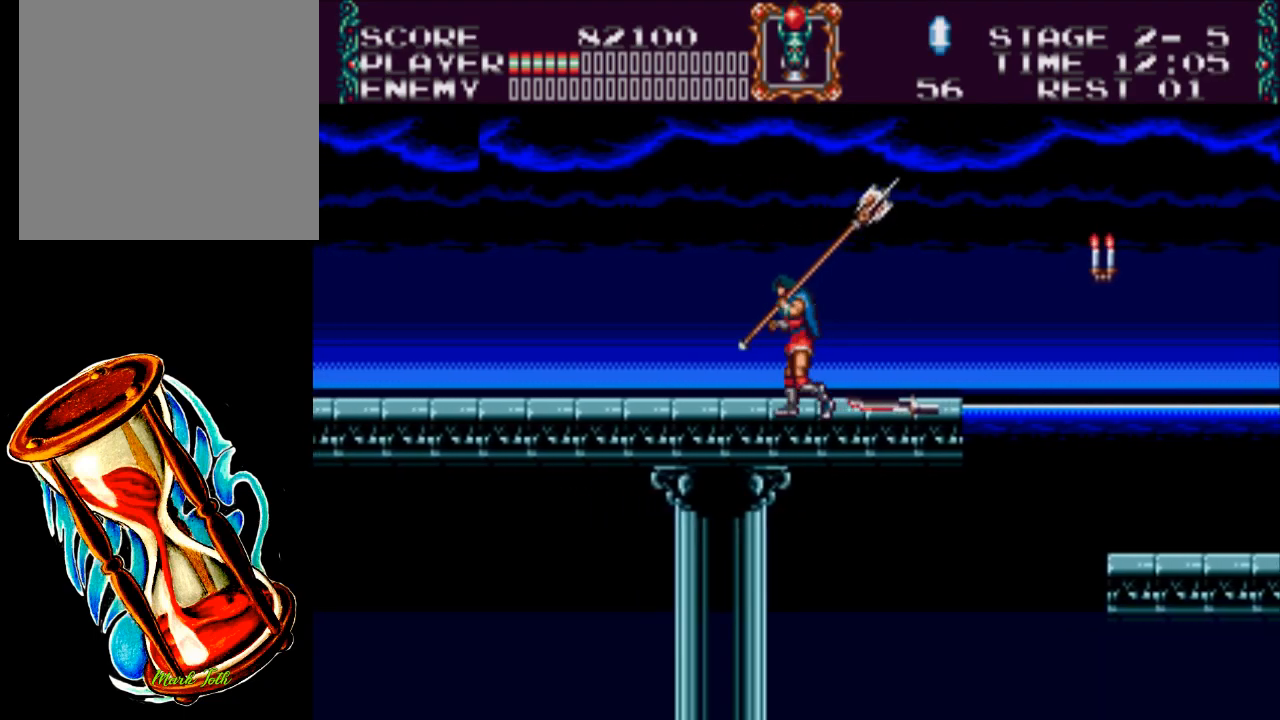
Gameplay with a controller (Xbox layout); each line is a JSON object with the inputs held at the frame after it. "events" lists button and stick changes between this image and that frame as [ms after this image, input, new state], when the widget could be followed in between. Not read: left_stick right_stick.
{"buttons": [], "events": [[67, "DPAD_LEFT", "up"]]}
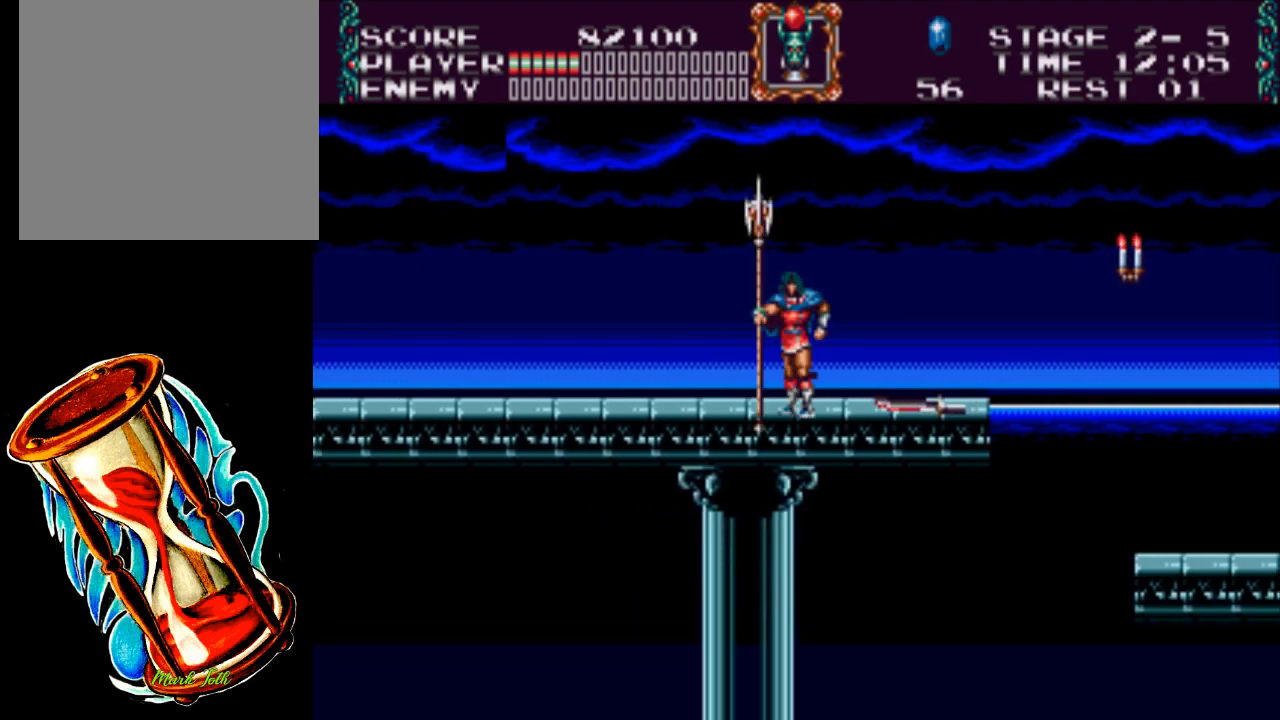
{"buttons": [], "events": []}
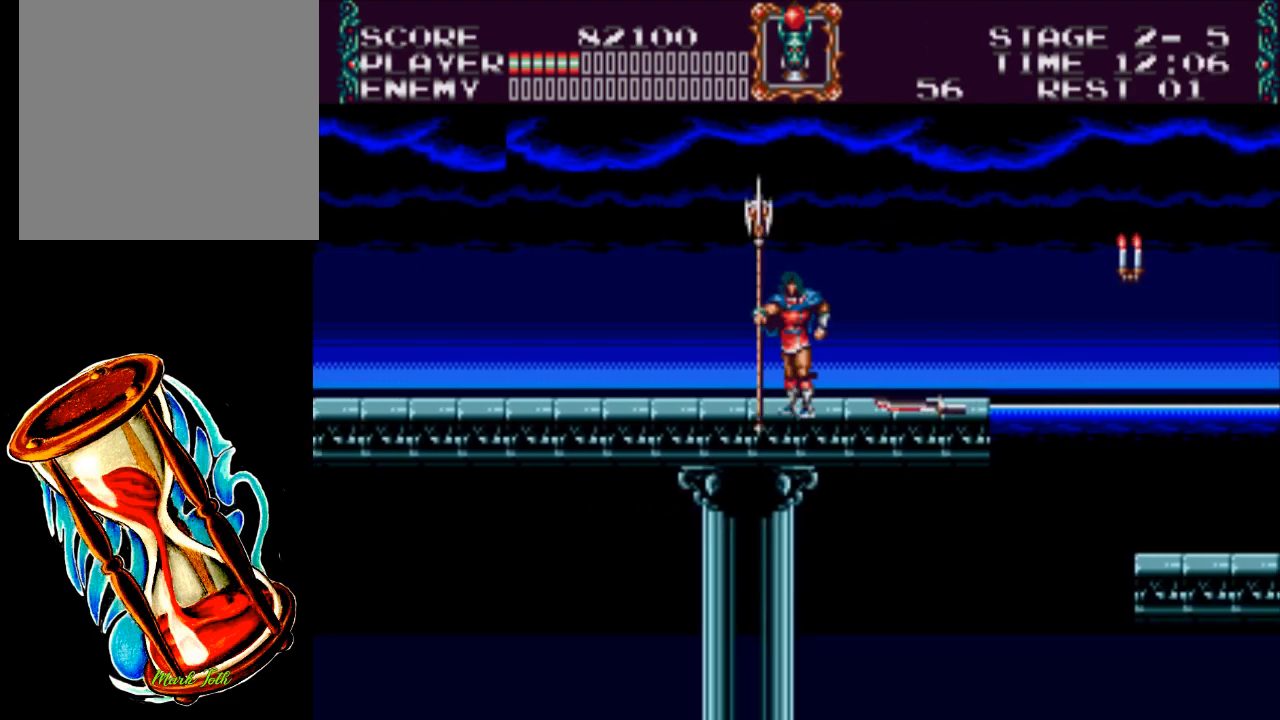
{"buttons": [], "events": []}
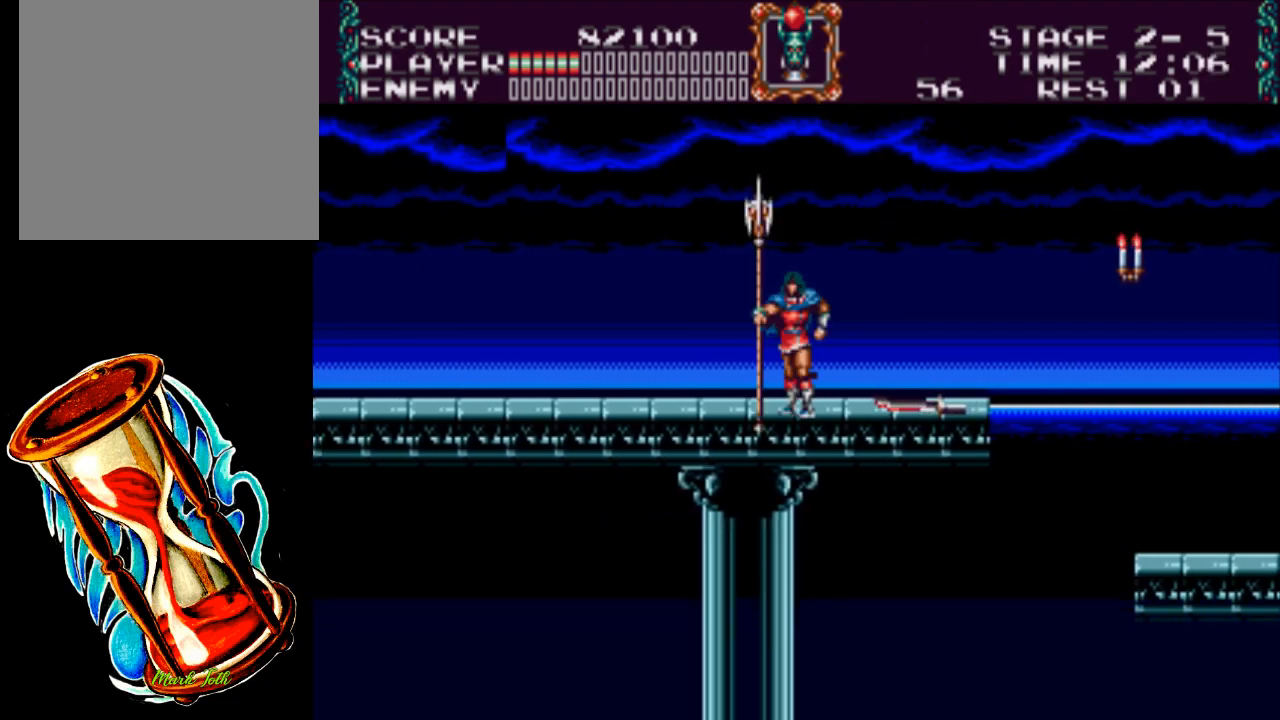
{"buttons": [], "events": []}
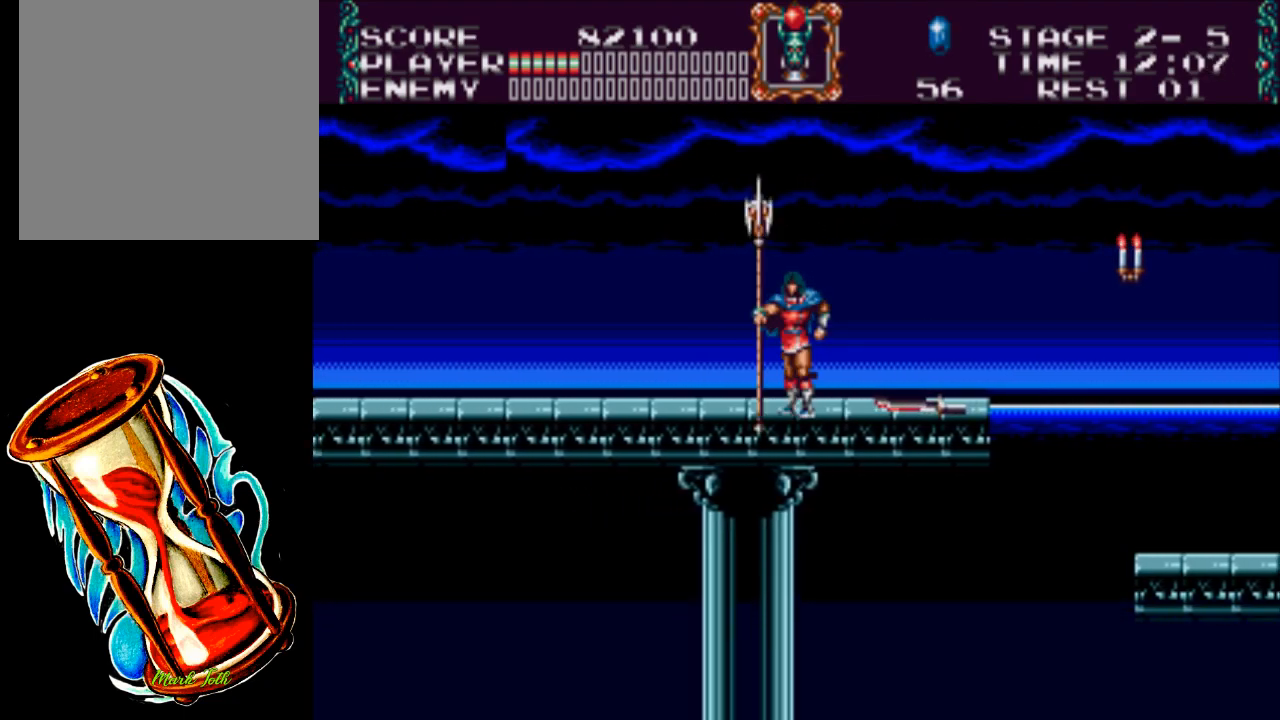
{"buttons": [], "events": []}
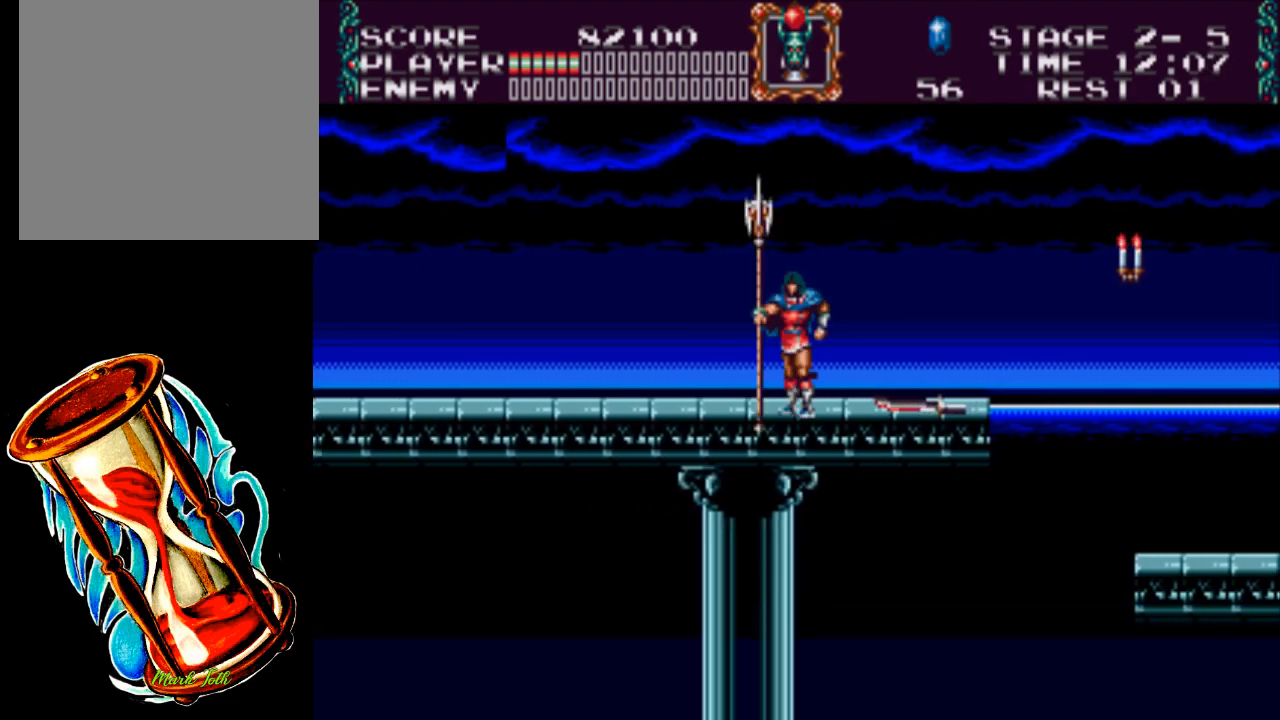
{"buttons": ["DPAD_RIGHT"], "events": [[433, "DPAD_RIGHT", "down"]]}
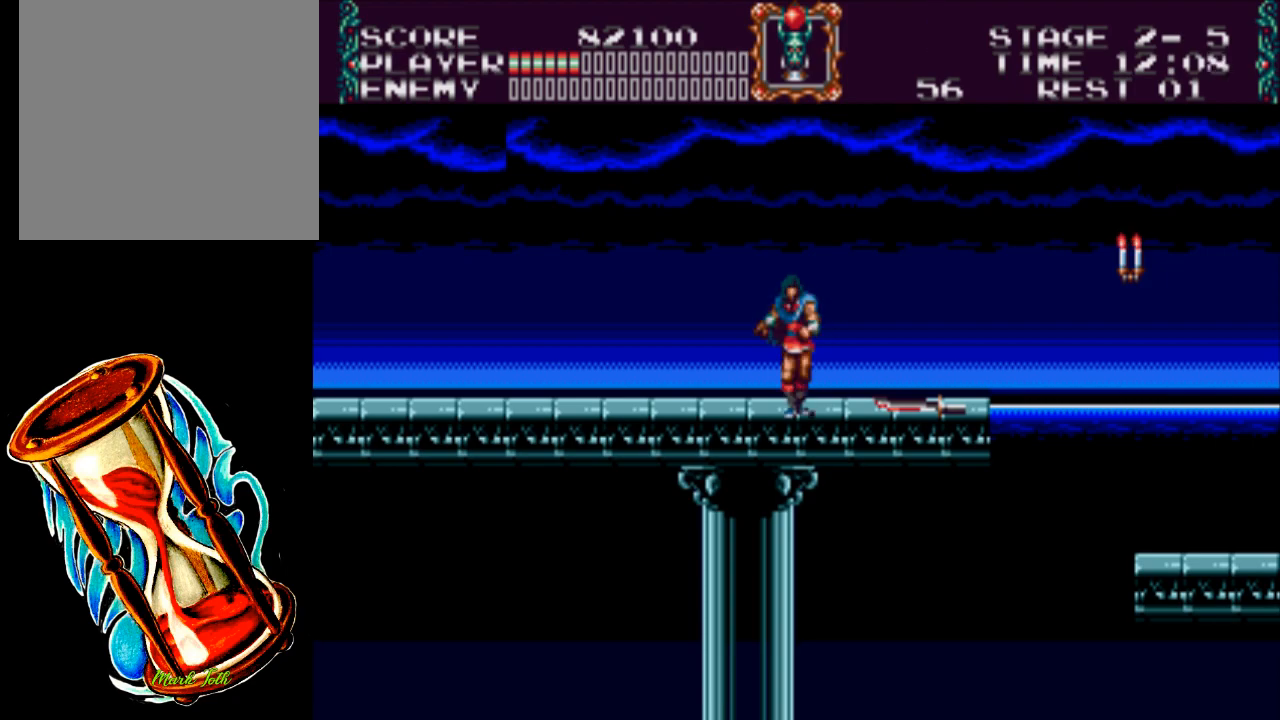
{"buttons": [], "events": [[333, "DPAD_RIGHT", "up"]]}
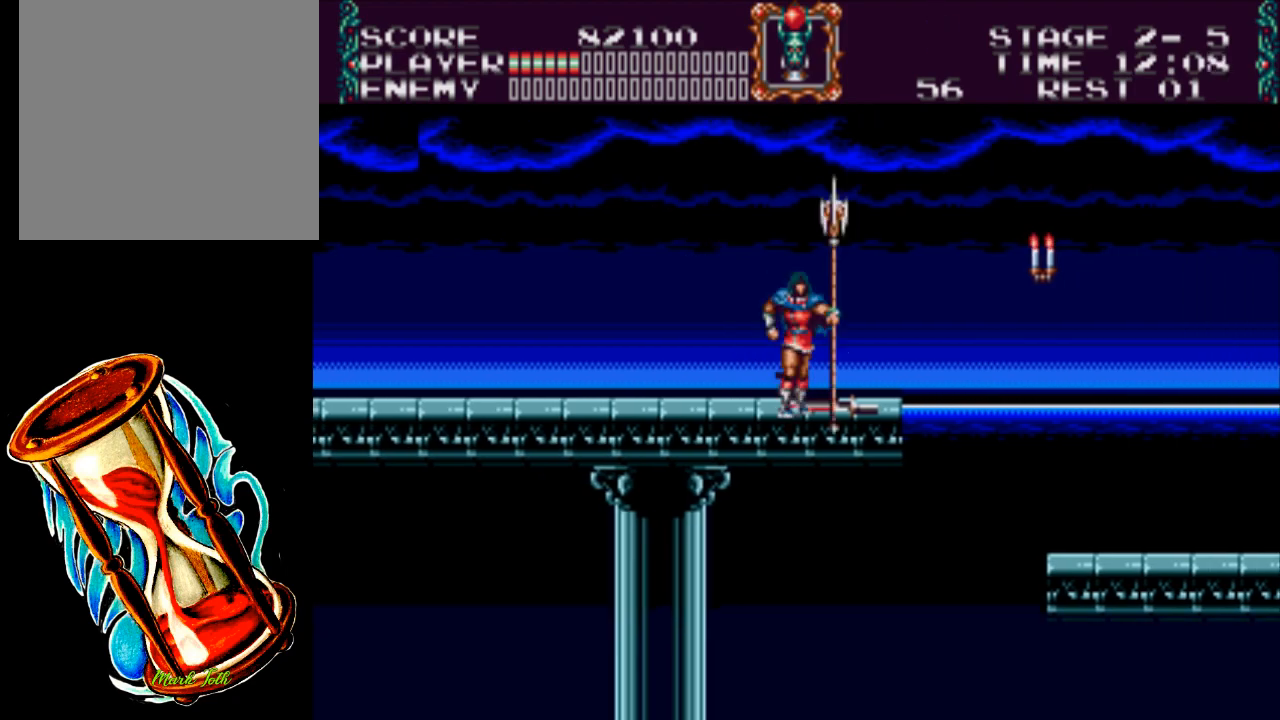
{"buttons": ["A", "DPAD_RIGHT"], "events": [[167, "DPAD_RIGHT", "down"], [500, "A", "down"]]}
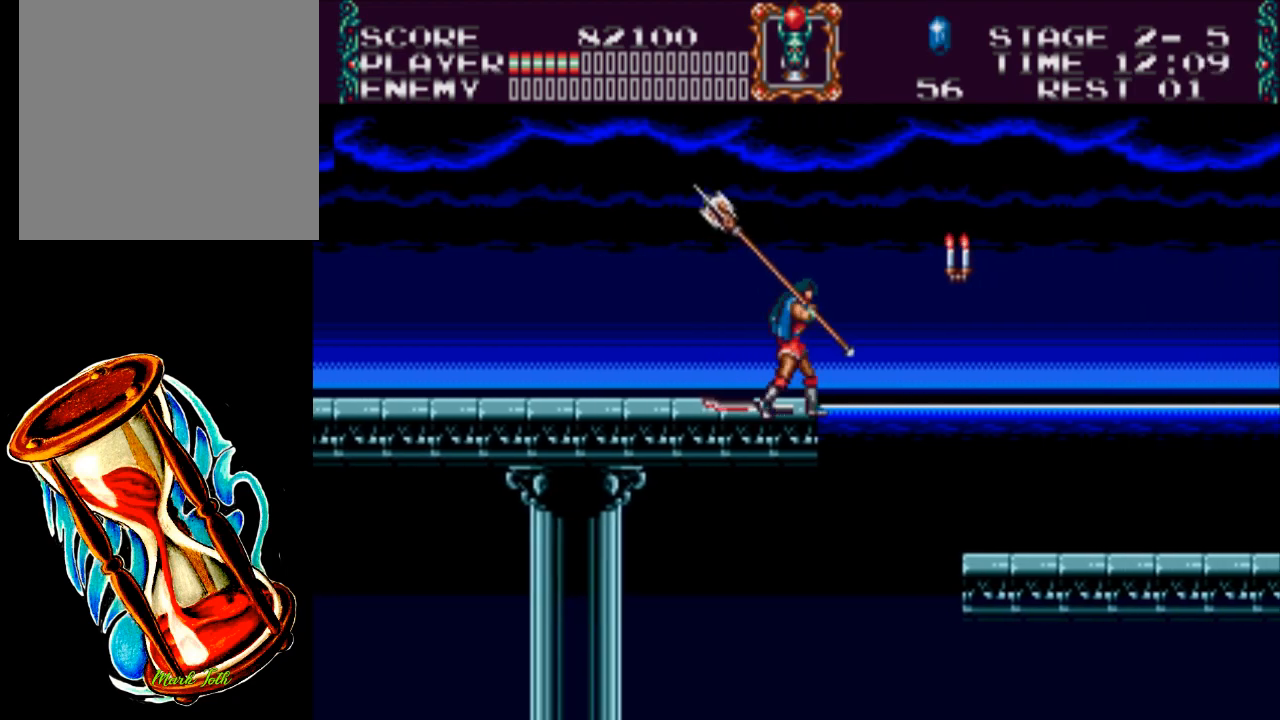
{"buttons": ["A", "X", "DPAD_RIGHT"], "events": [[267, "X", "down"]]}
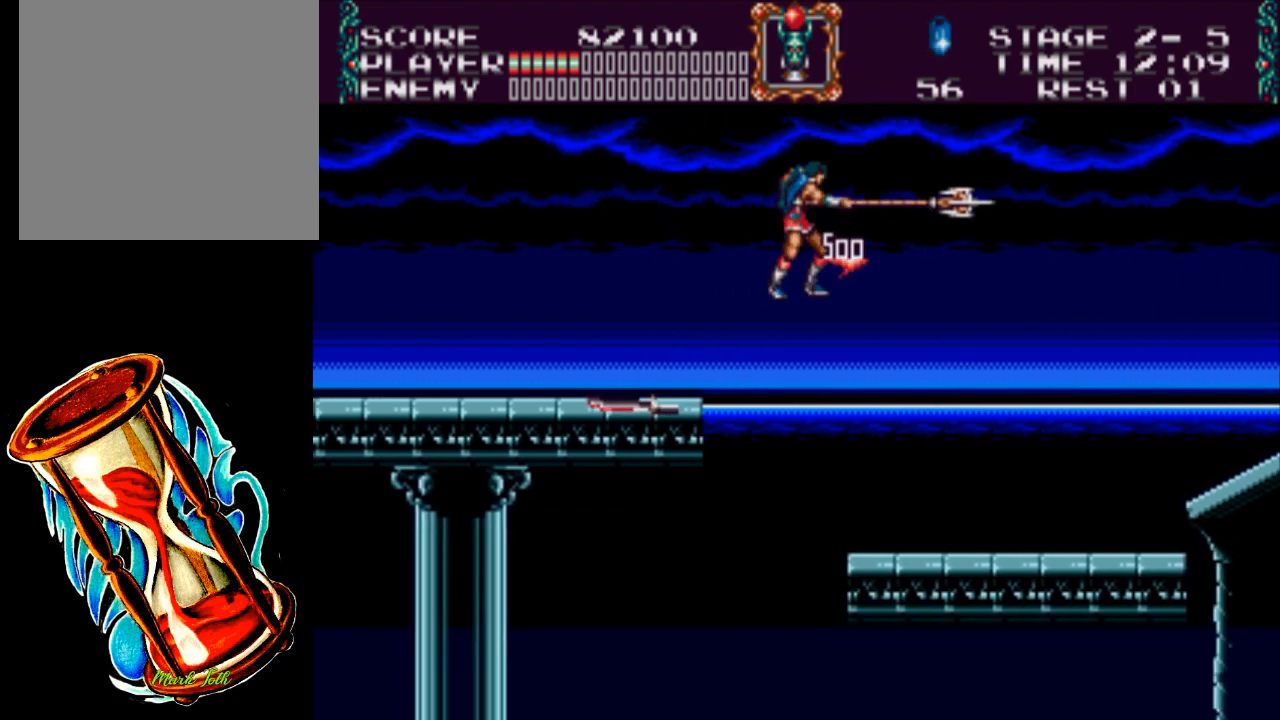
{"buttons": ["DPAD_RIGHT"], "events": [[17, "A", "up"], [117, "X", "up"]]}
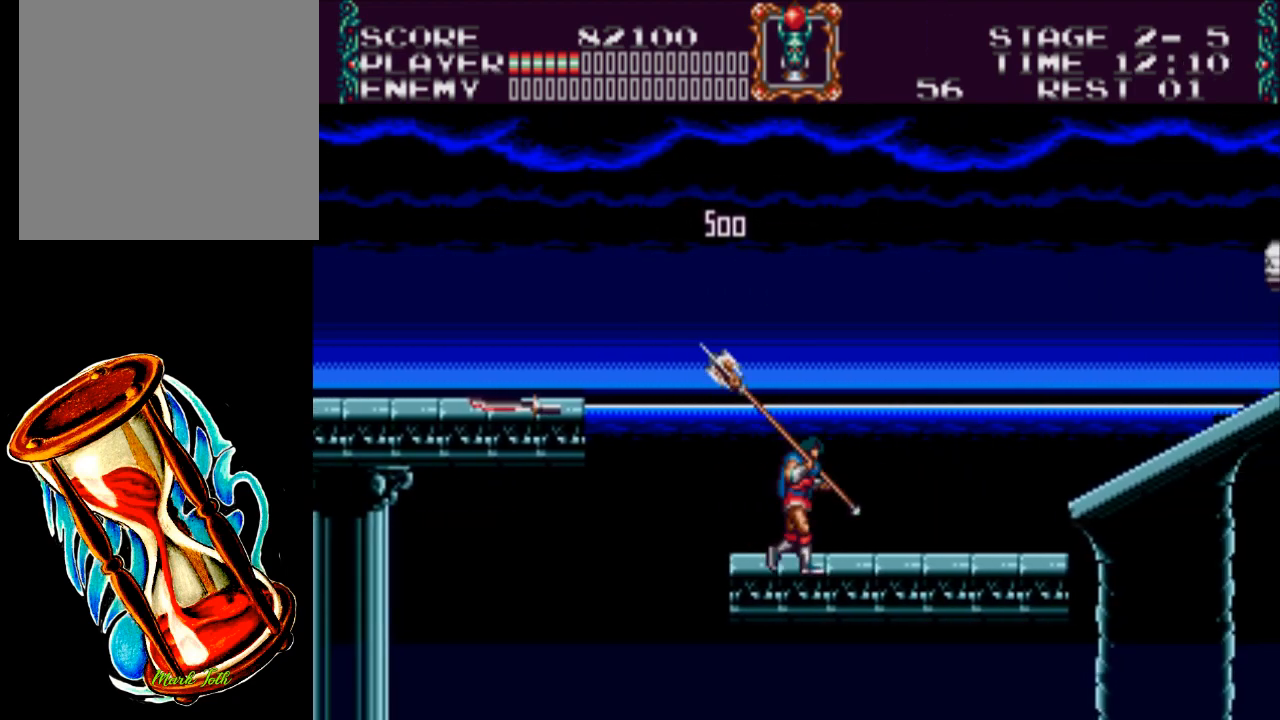
{"buttons": ["DPAD_RIGHT"], "events": []}
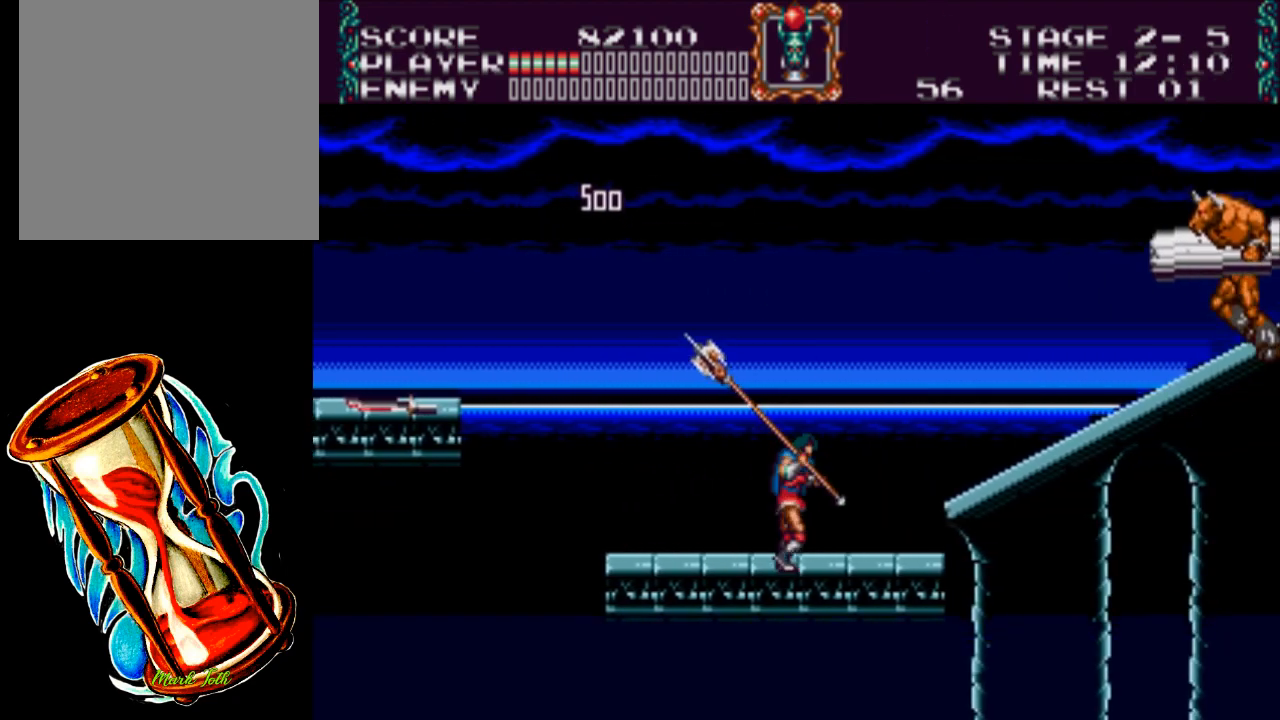
{"buttons": ["DPAD_RIGHT"], "events": [[183, "DPAD_RIGHT", "up"], [467, "DPAD_RIGHT", "down"]]}
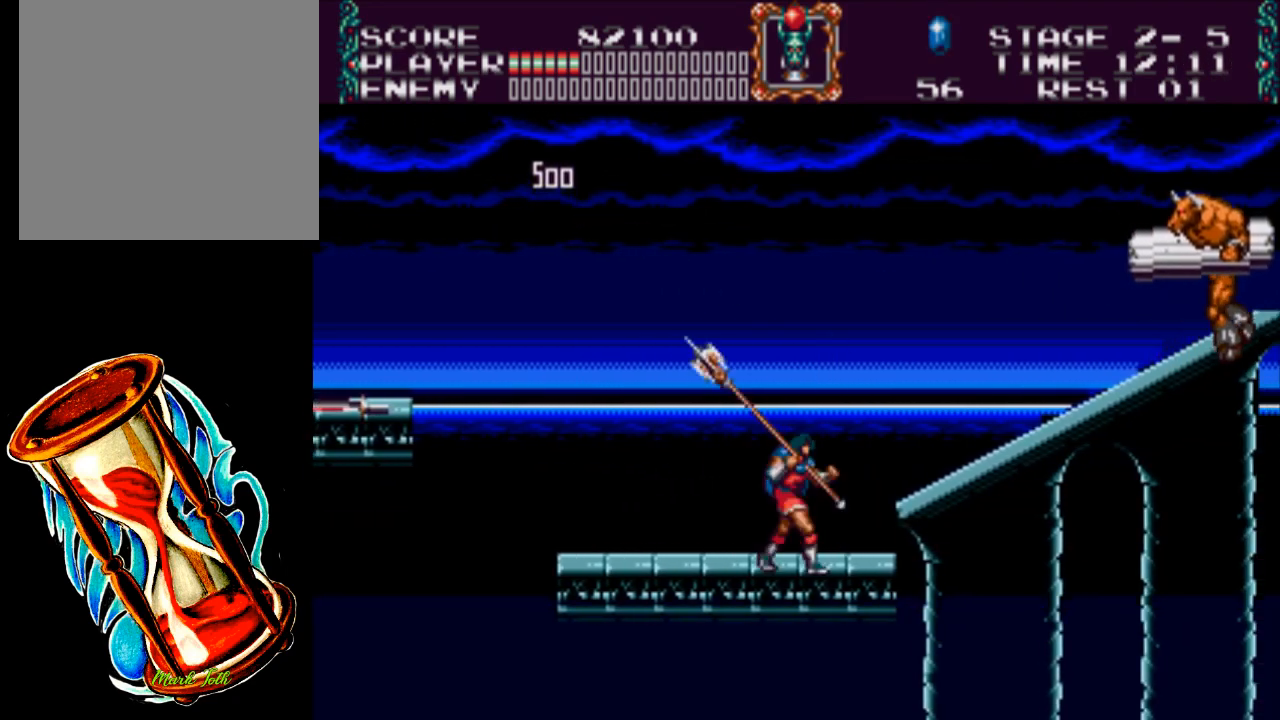
{"buttons": ["A", "X"], "events": [[150, "A", "down"], [300, "X", "down"], [433, "DPAD_RIGHT", "up"]]}
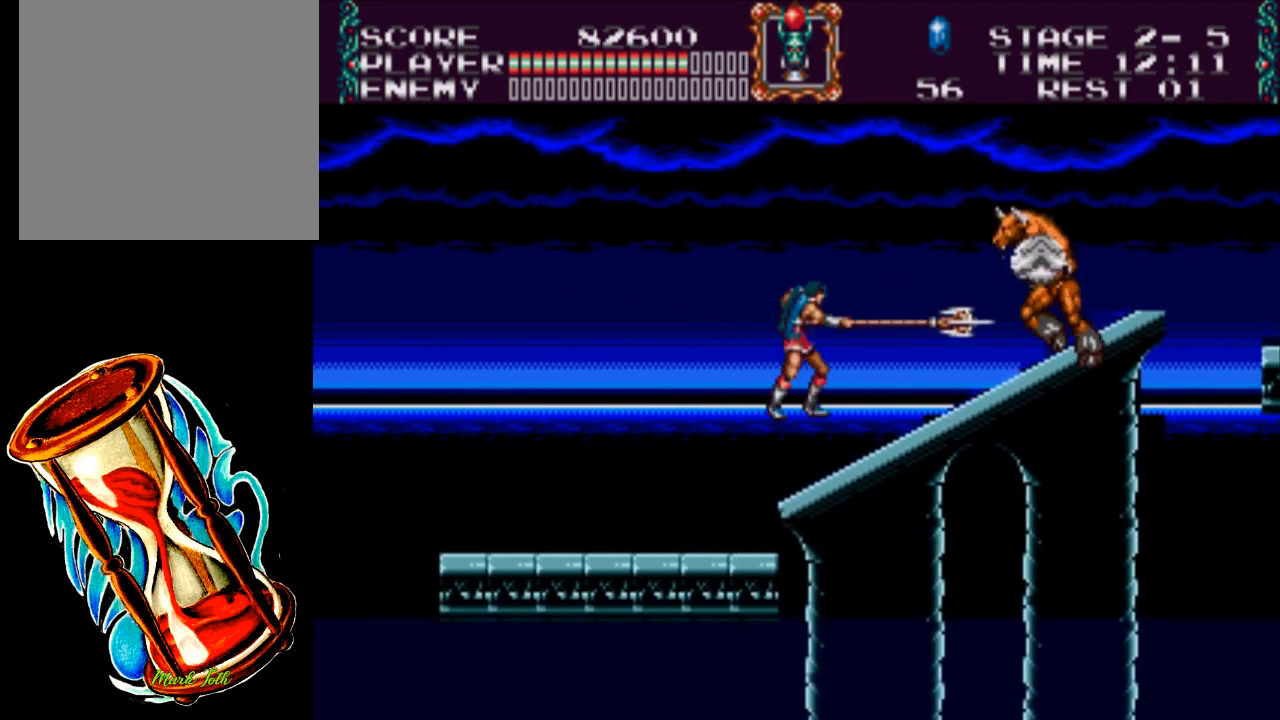
{"buttons": [], "events": [[33, "A", "up"], [33, "X", "up"]]}
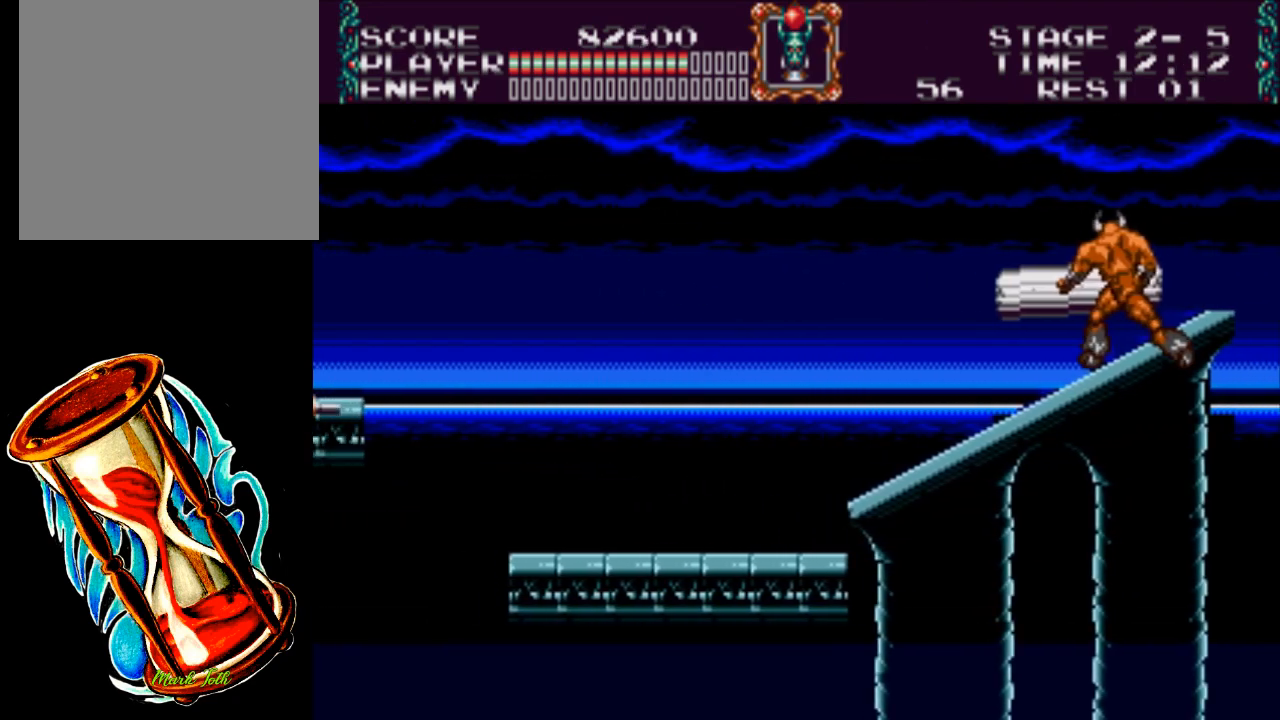
{"buttons": [], "events": []}
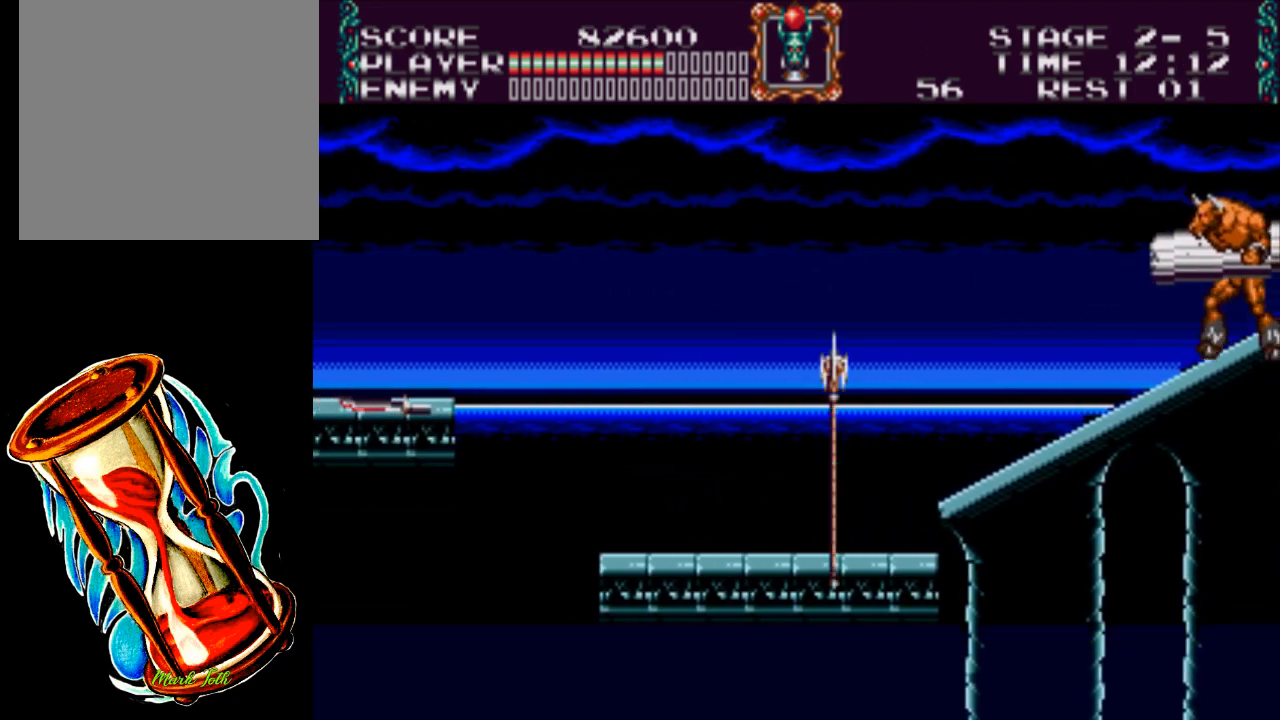
{"buttons": [], "events": [[100, "DPAD_RIGHT", "down"], [183, "DPAD_RIGHT", "up"]]}
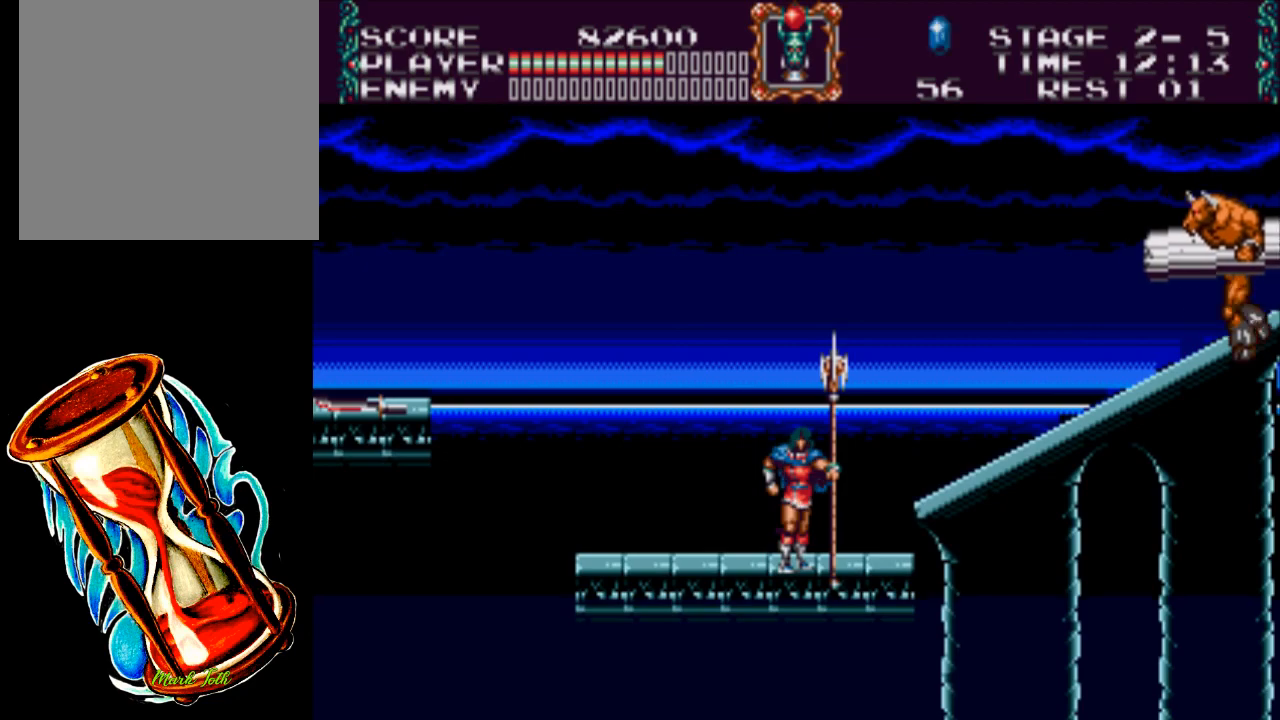
{"buttons": [], "events": []}
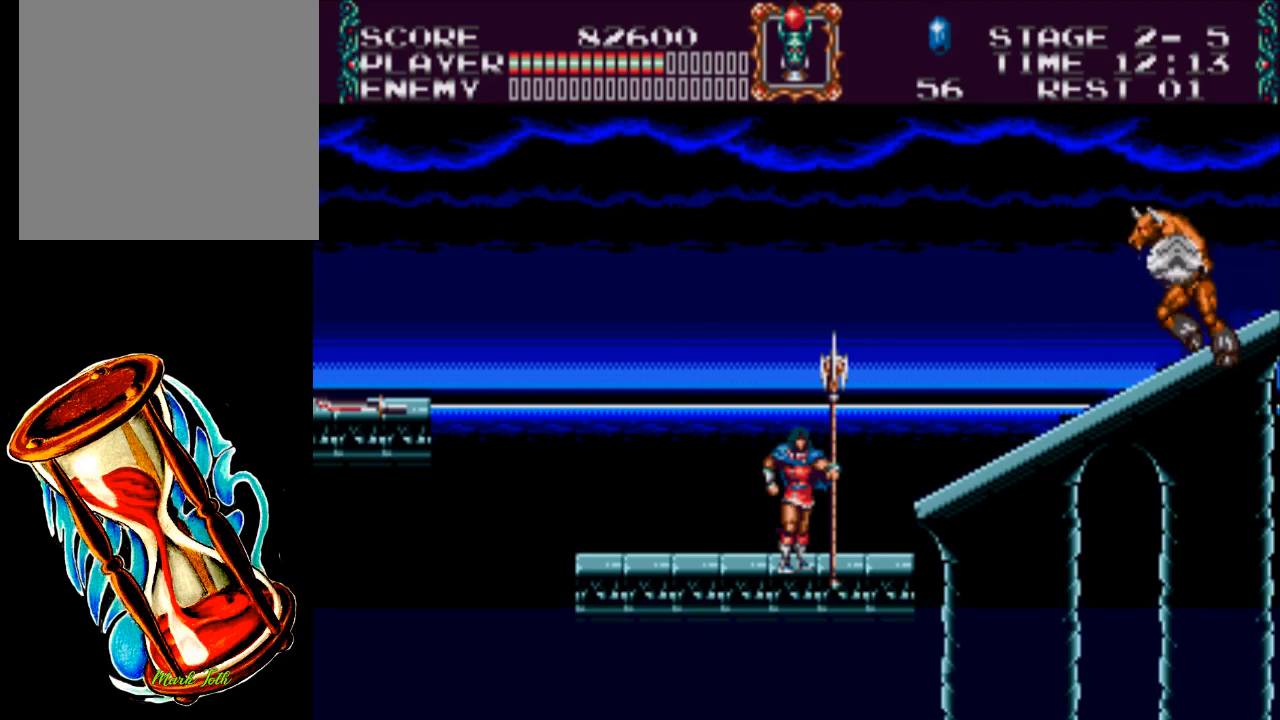
{"buttons": ["A", "DPAD_RIGHT"], "events": [[317, "DPAD_RIGHT", "down"], [450, "A", "down"]]}
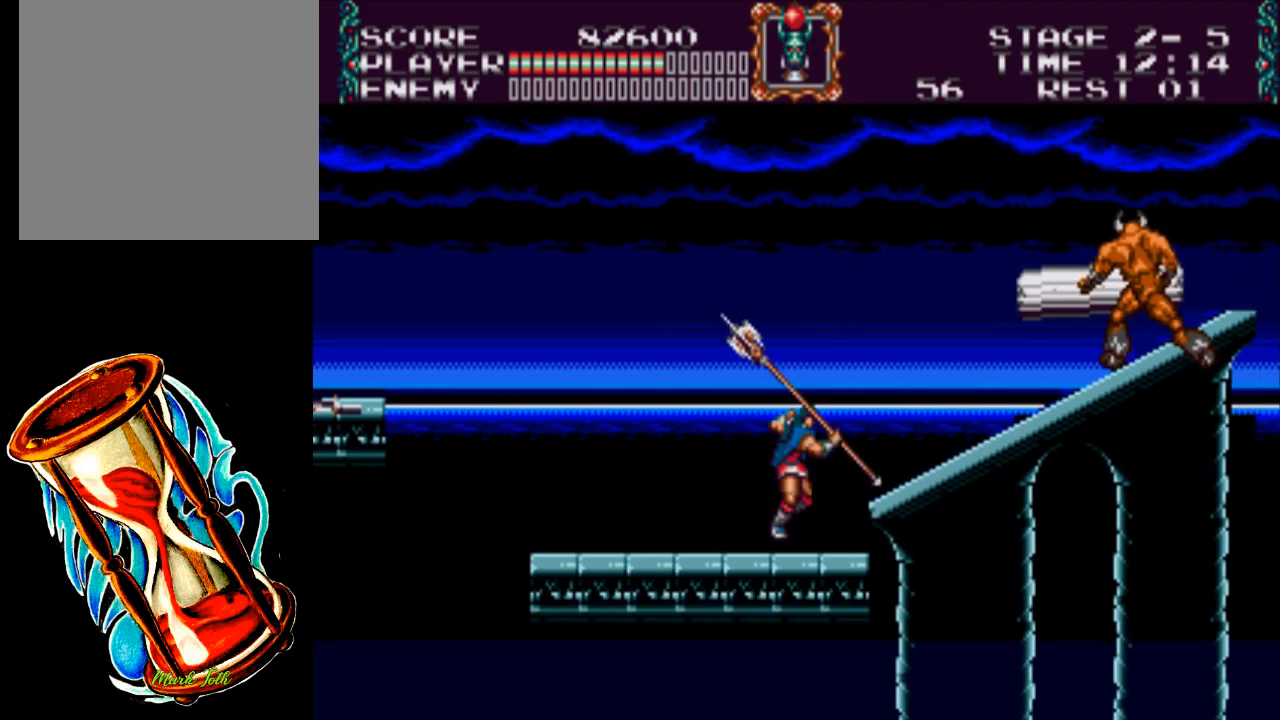
{"buttons": ["DPAD_RIGHT"], "events": [[117, "X", "down"], [433, "X", "up"], [467, "A", "up"]]}
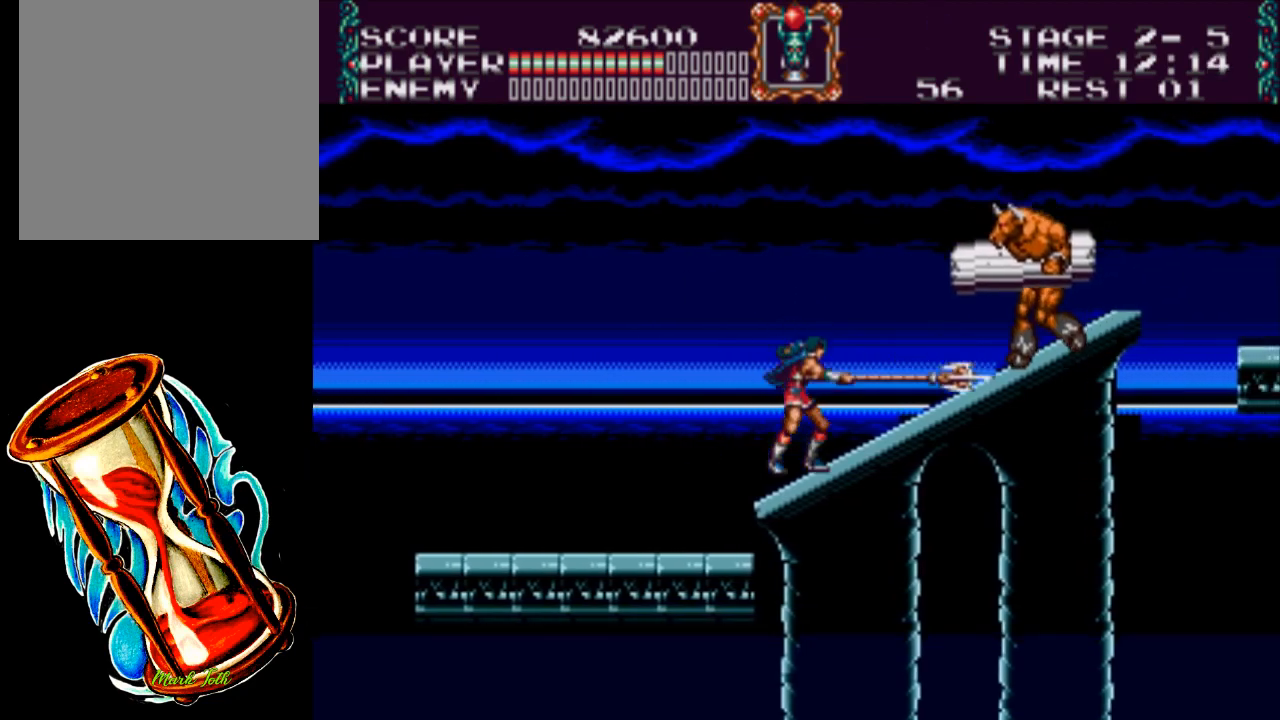
{"buttons": ["X"], "events": [[200, "DPAD_RIGHT", "up"], [200, "X", "down"]]}
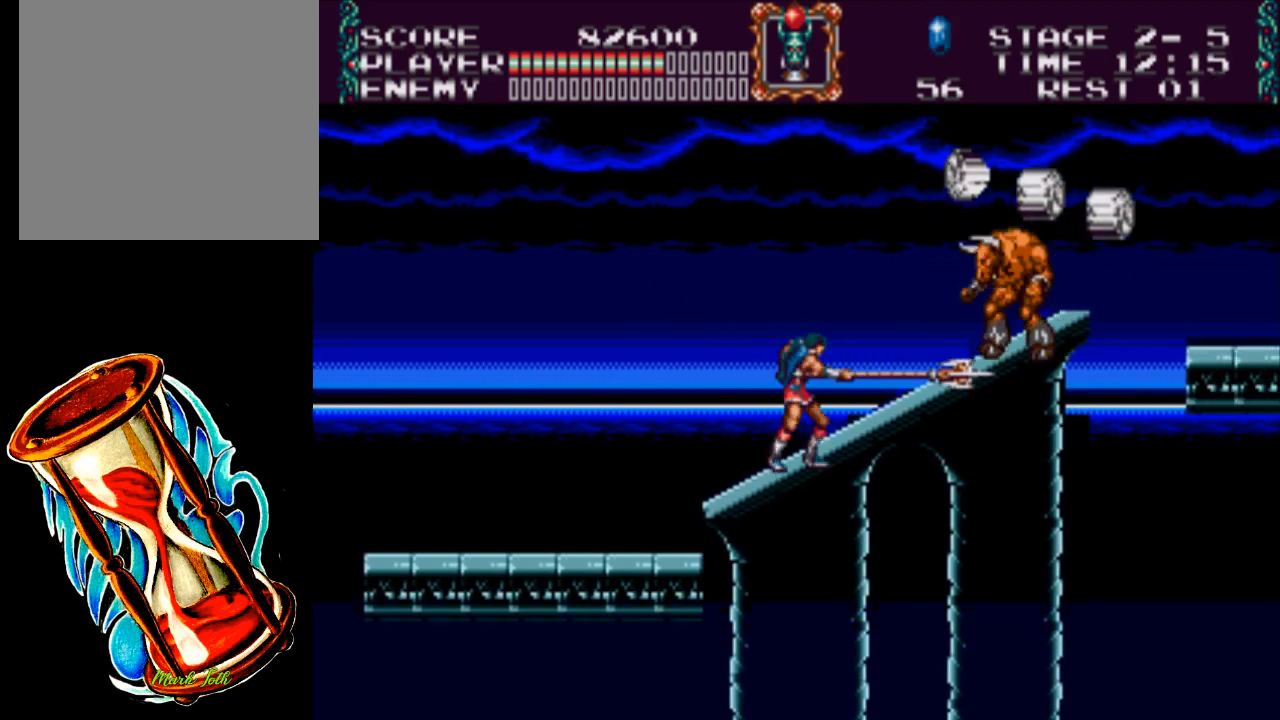
{"buttons": [], "events": [[100, "X", "up"]]}
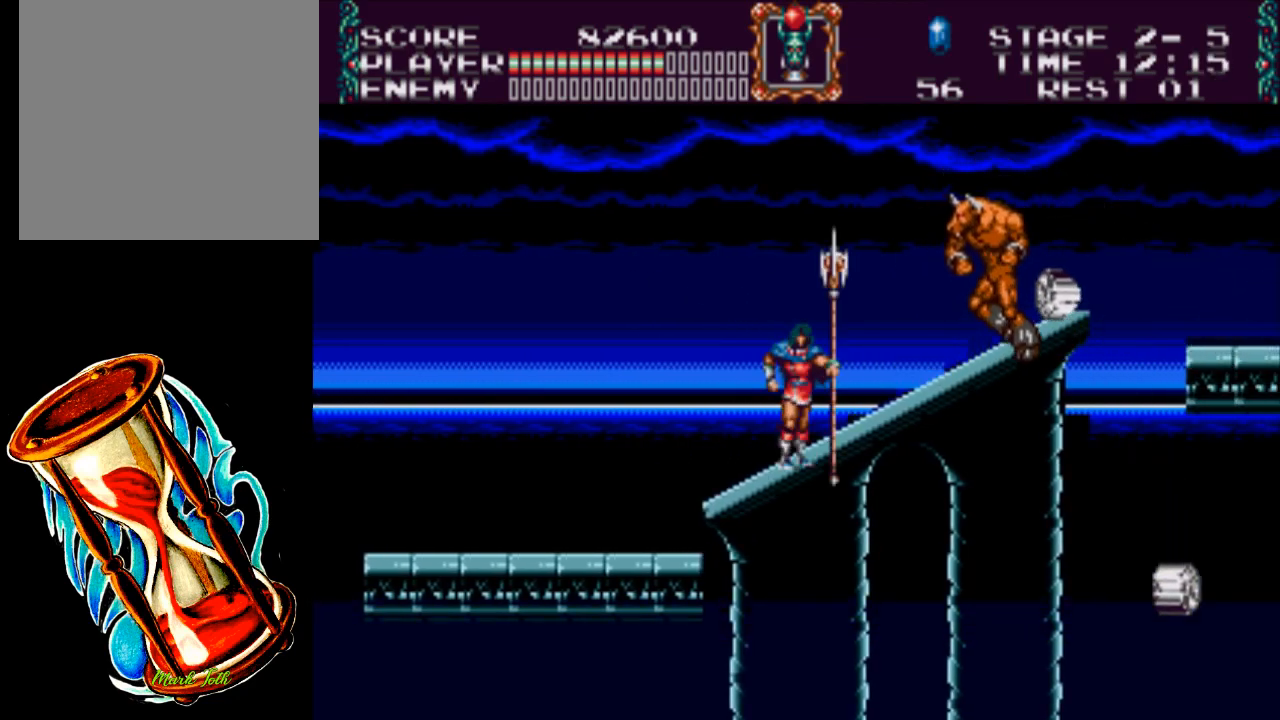
{"buttons": ["DPAD_LEFT"], "events": [[300, "DPAD_LEFT", "down"]]}
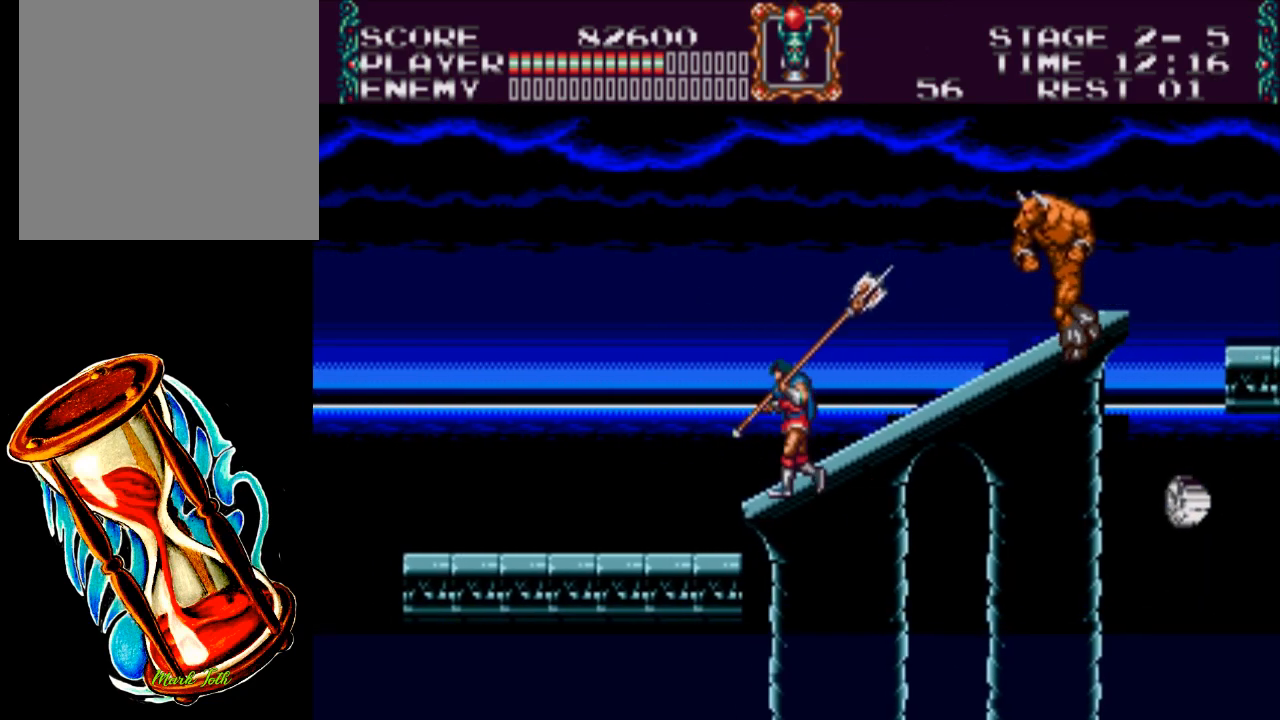
{"buttons": ["DPAD_LEFT"], "events": []}
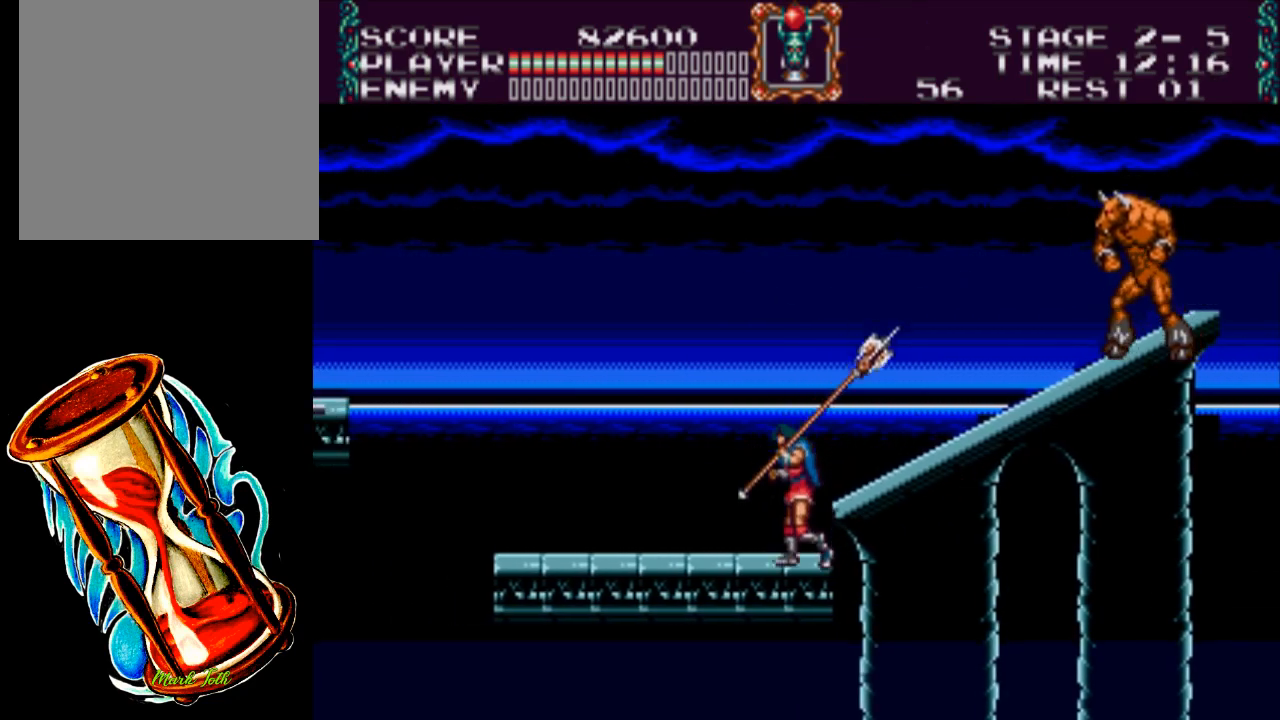
{"buttons": ["DPAD_LEFT"], "events": [[50, "DPAD_LEFT", "up"], [417, "DPAD_LEFT", "down"]]}
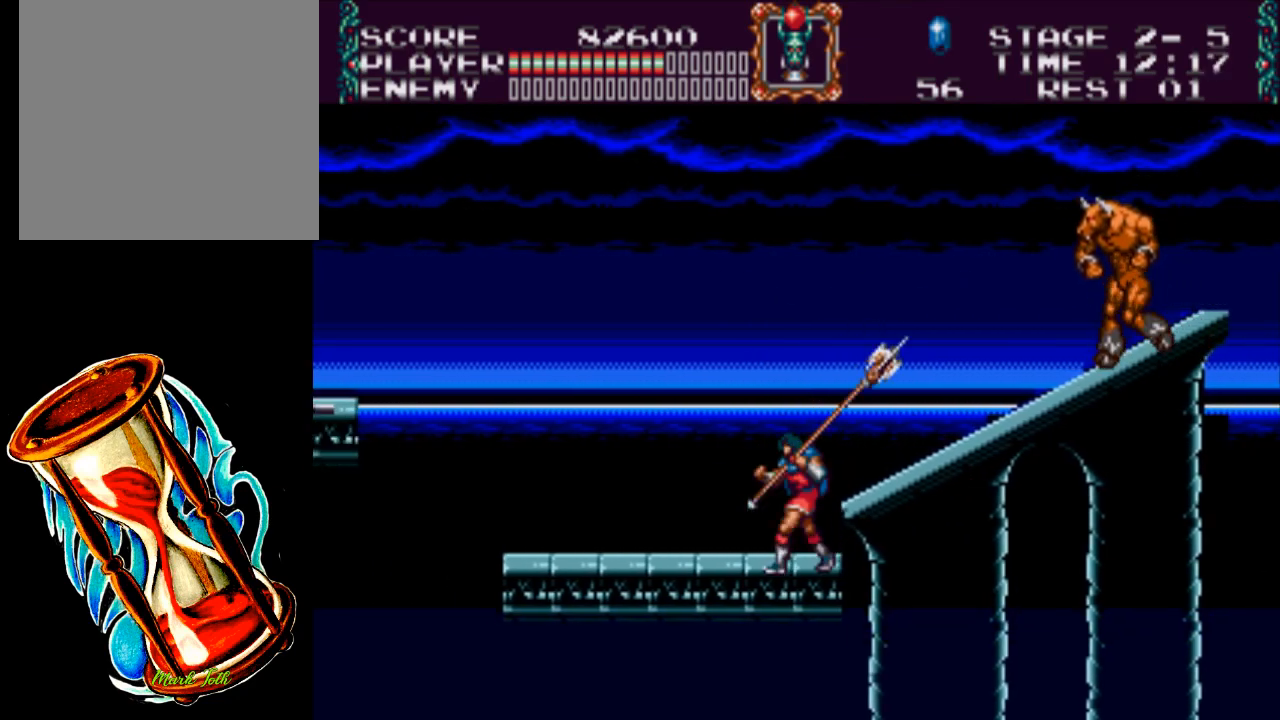
{"buttons": ["DPAD_RIGHT"], "events": [[117, "DPAD_LEFT", "up"], [467, "DPAD_RIGHT", "down"]]}
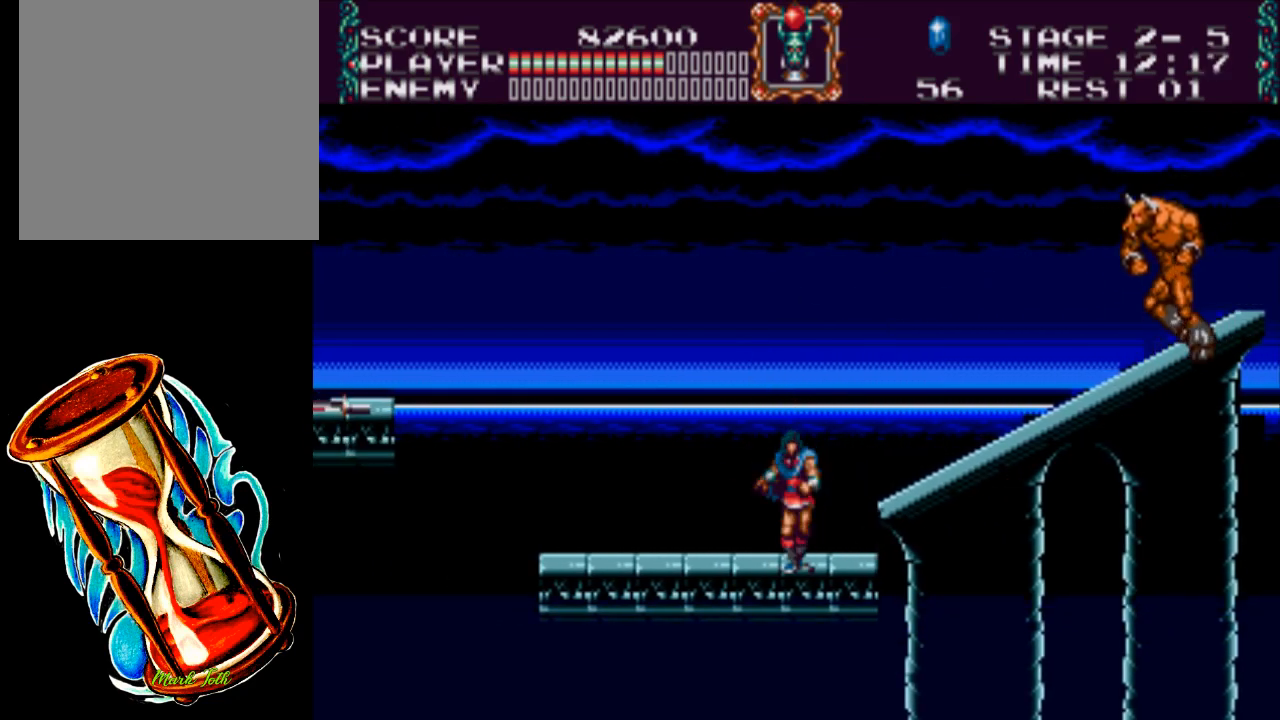
{"buttons": [], "events": [[50, "DPAD_RIGHT", "up"]]}
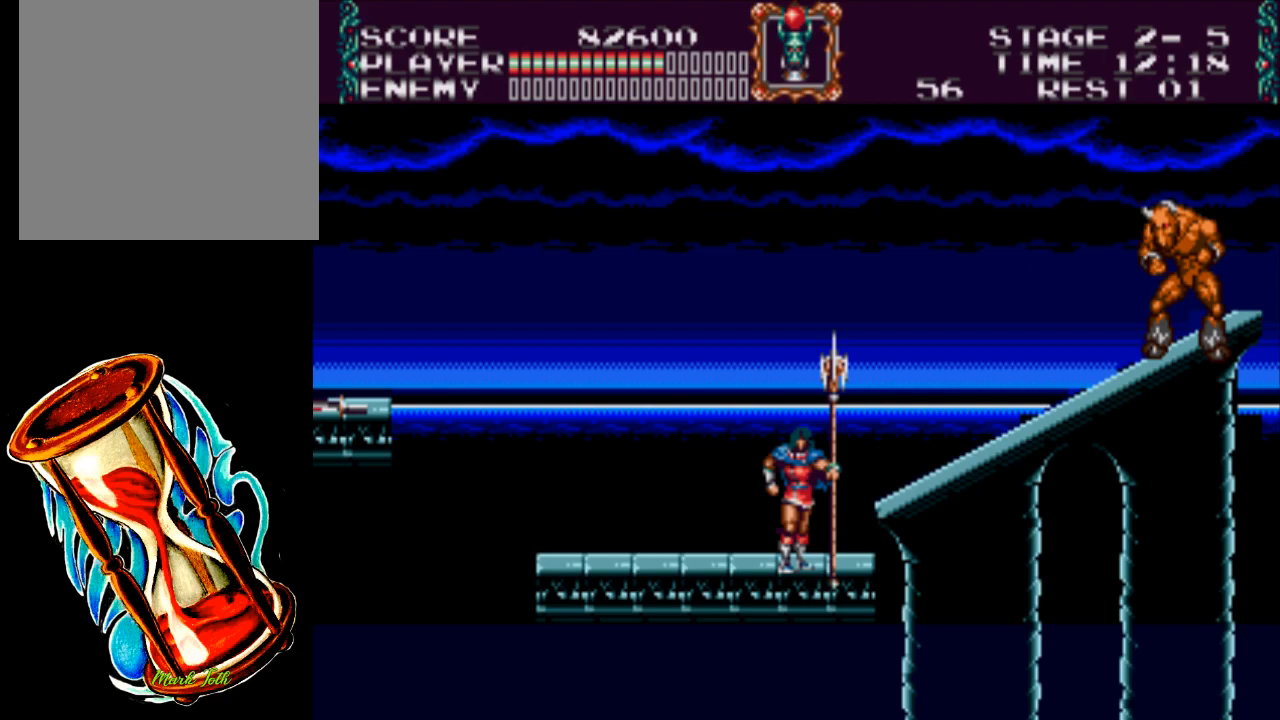
{"buttons": [], "events": []}
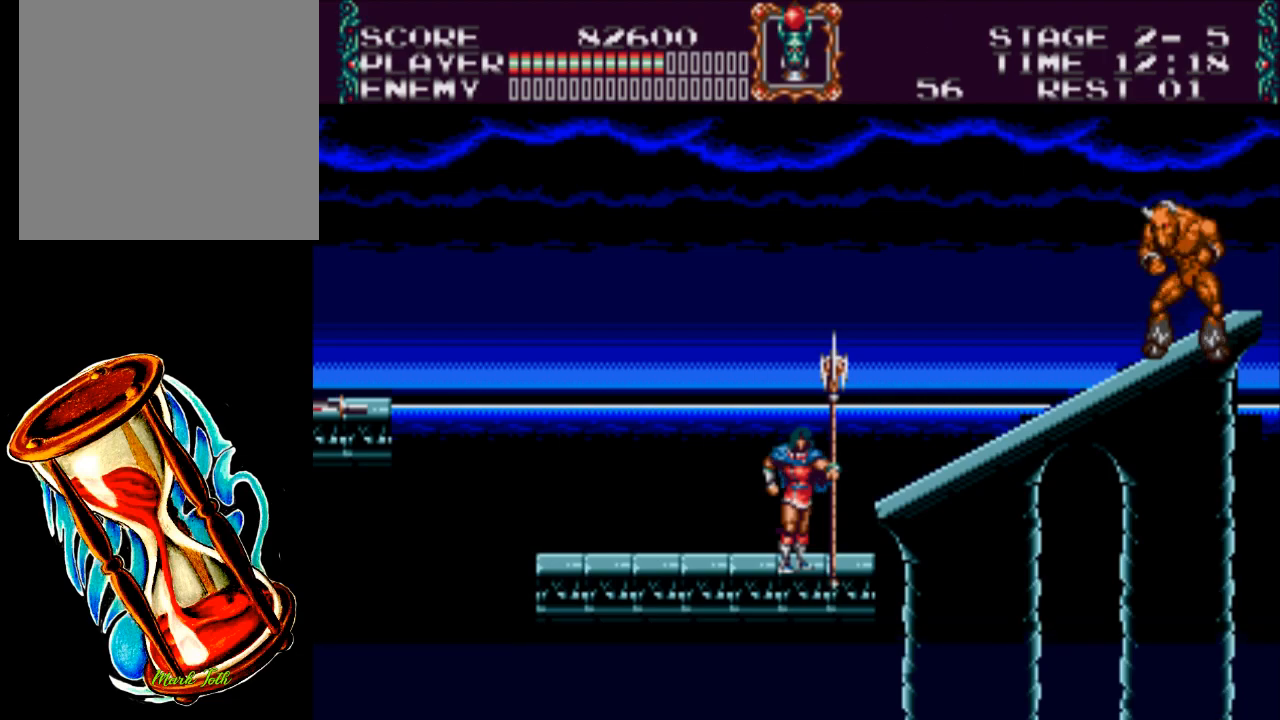
{"buttons": [], "events": []}
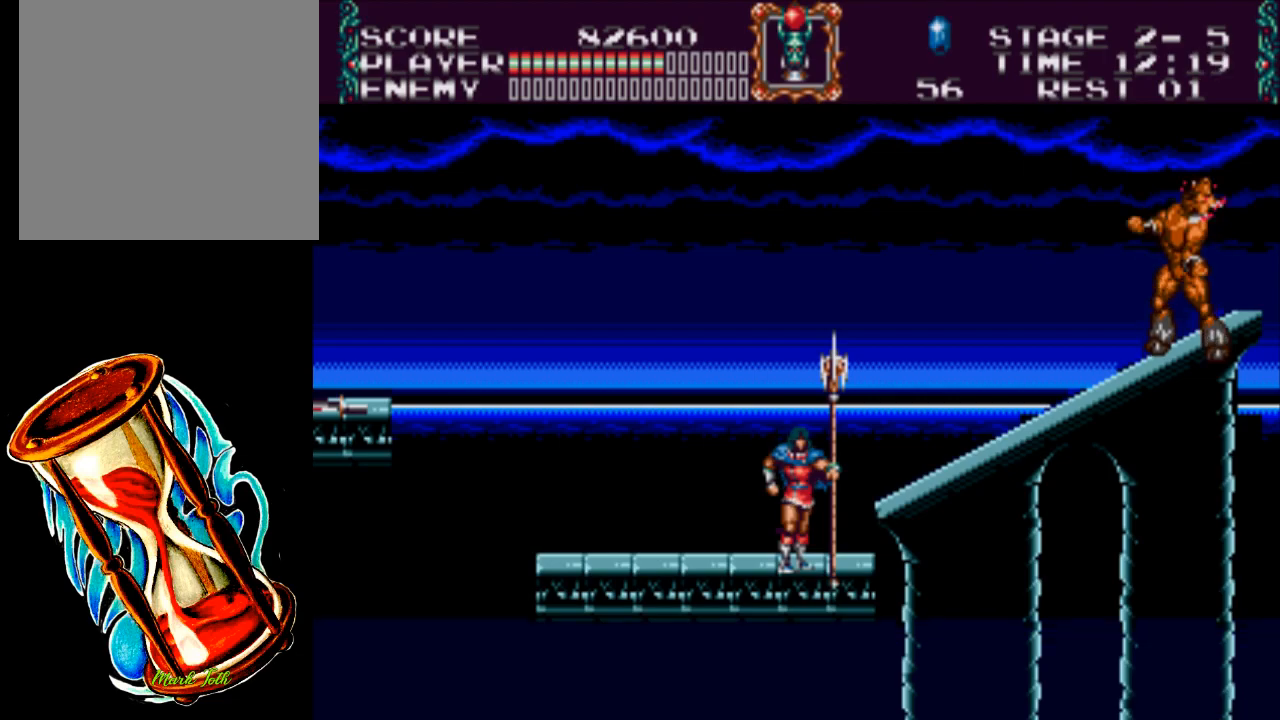
{"buttons": [], "events": []}
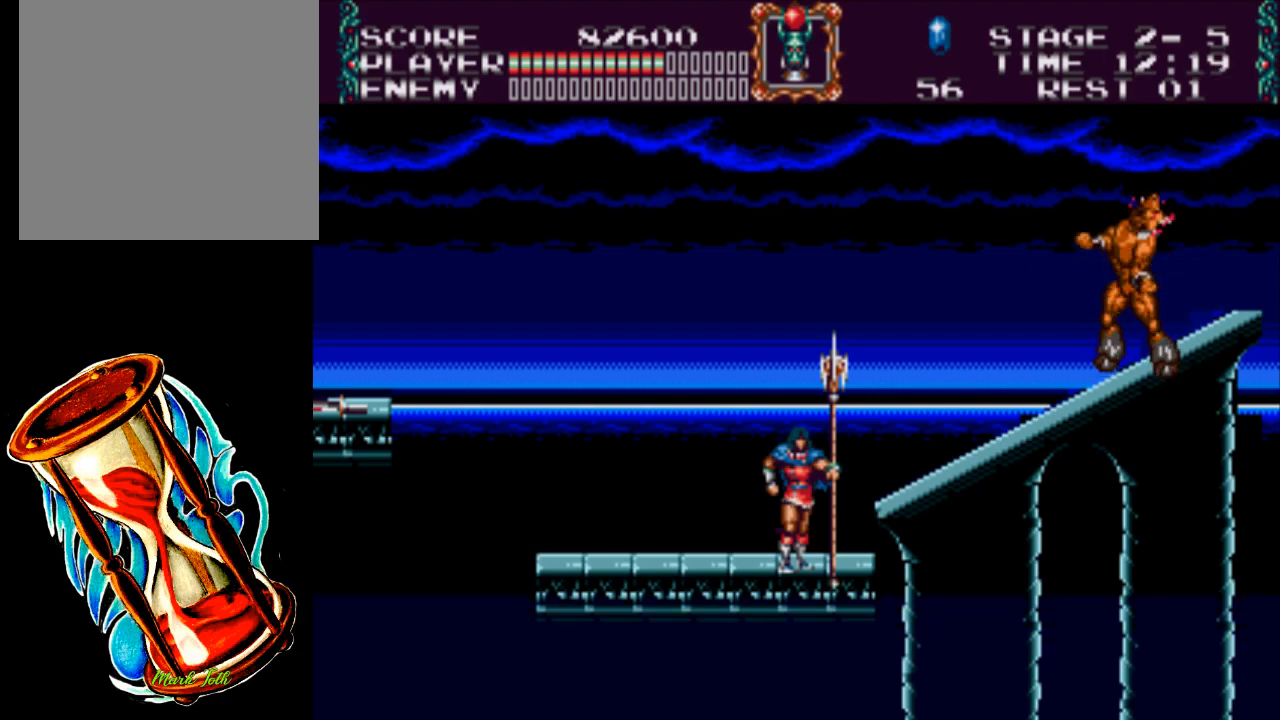
{"buttons": [], "events": []}